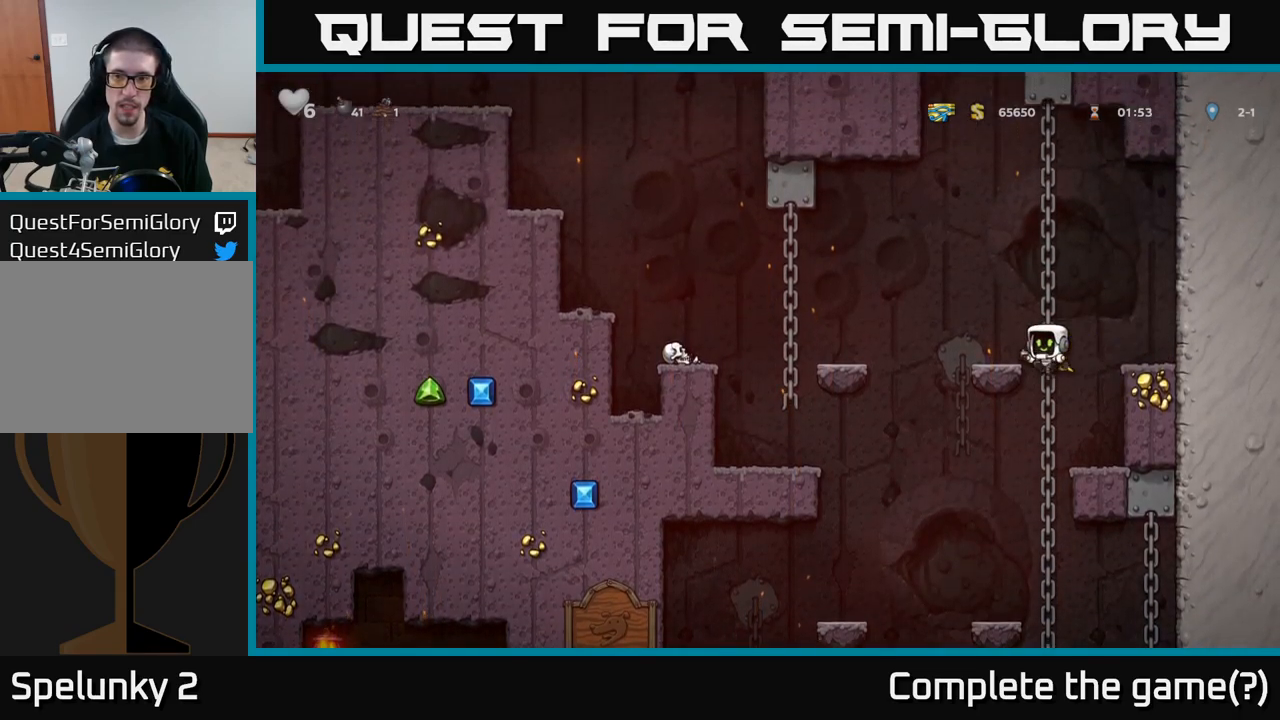
Gameplay with a controller (Xbox layout); each line is a JSON object with the inputs held at the frame after it. "events" lists button and stick changes between this image and that frame as [ms after this image, input, new state], when the widget could be followed in between. Not read: right_stick.
{"buttons": [], "left_stick": "down", "events": [[150, "left_stick", "center"], [383, "left_stick", "down"]]}
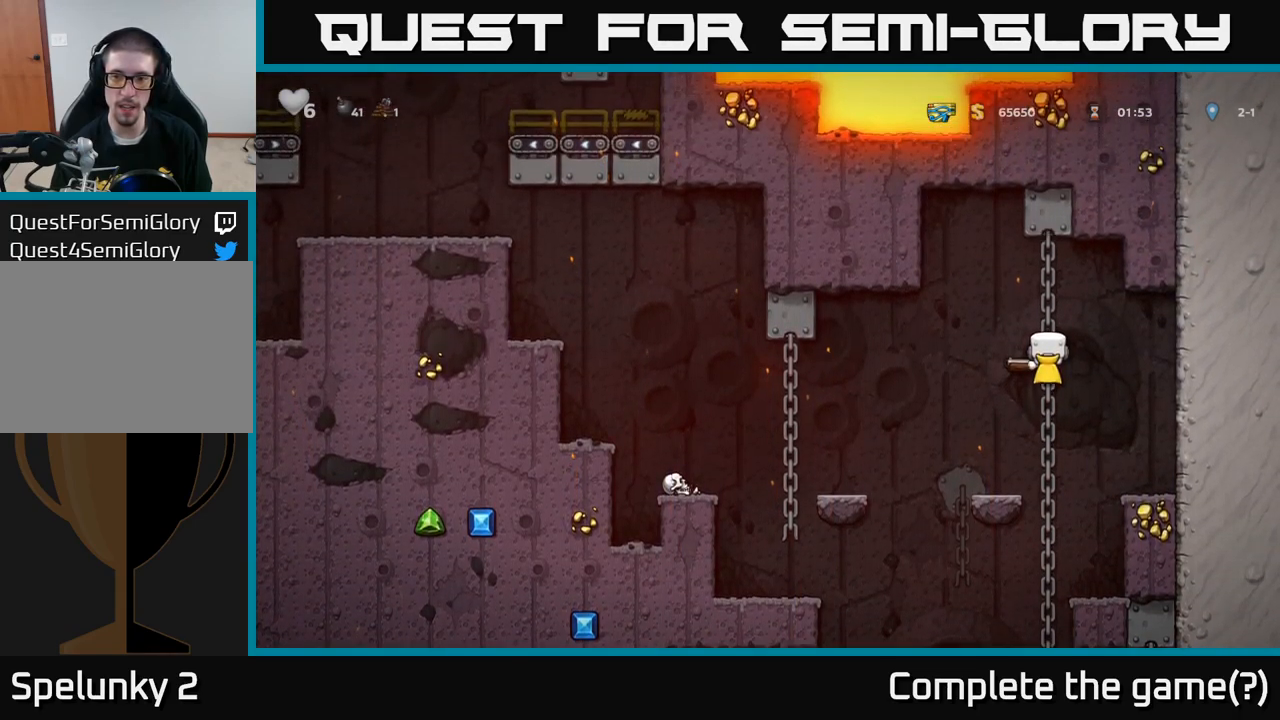
{"buttons": [], "left_stick": "center", "events": [[50, "A", "down"], [150, "A", "up"], [366, "left_stick", "center"]]}
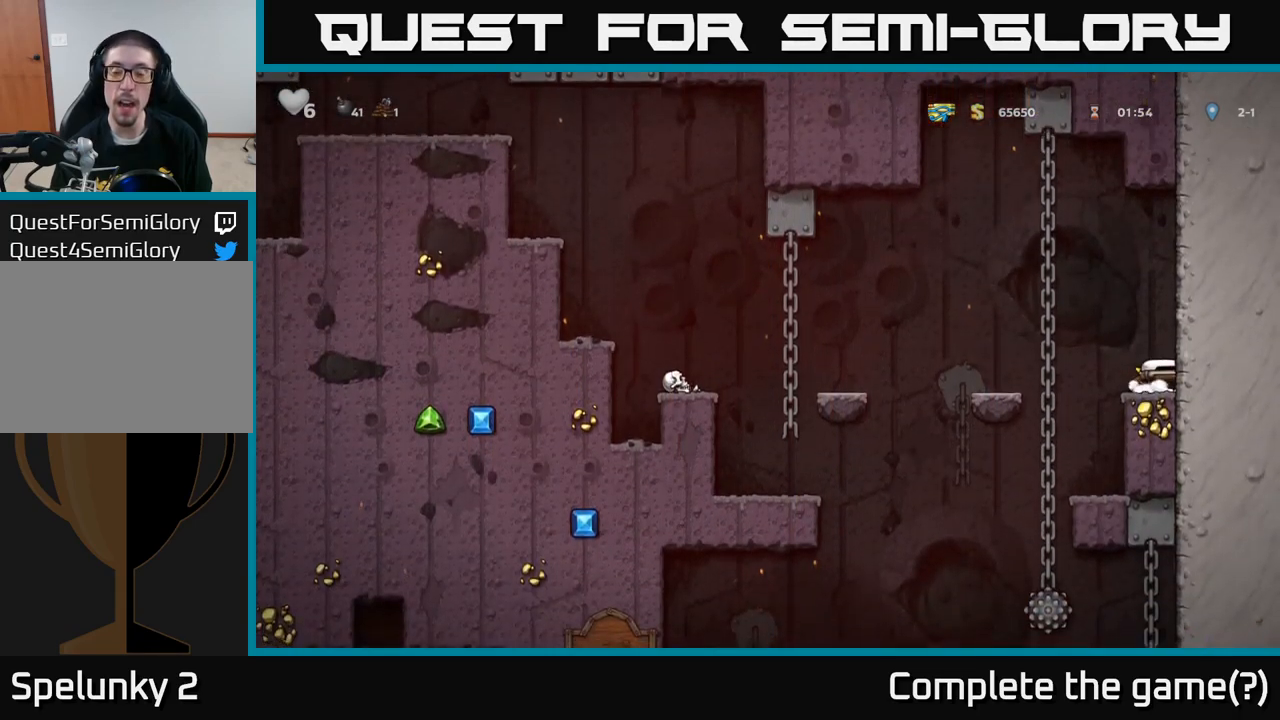
{"buttons": [], "left_stick": "center", "events": []}
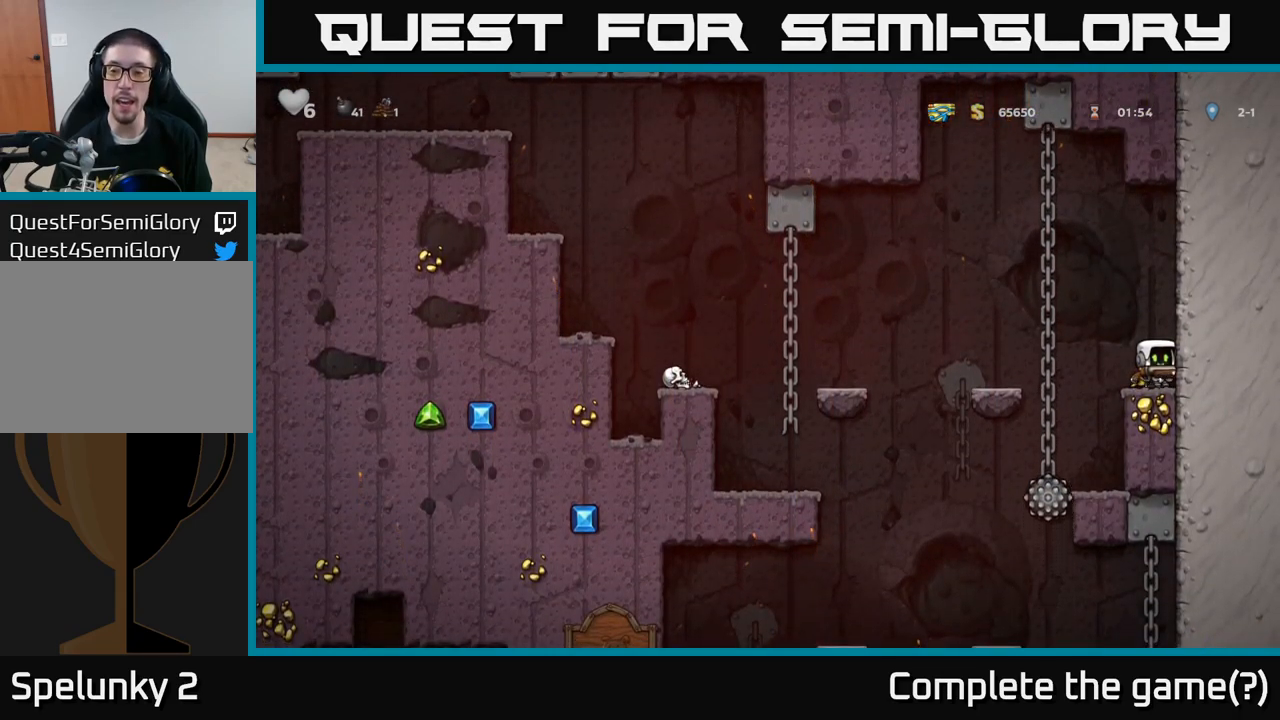
{"buttons": [], "left_stick": "center", "events": []}
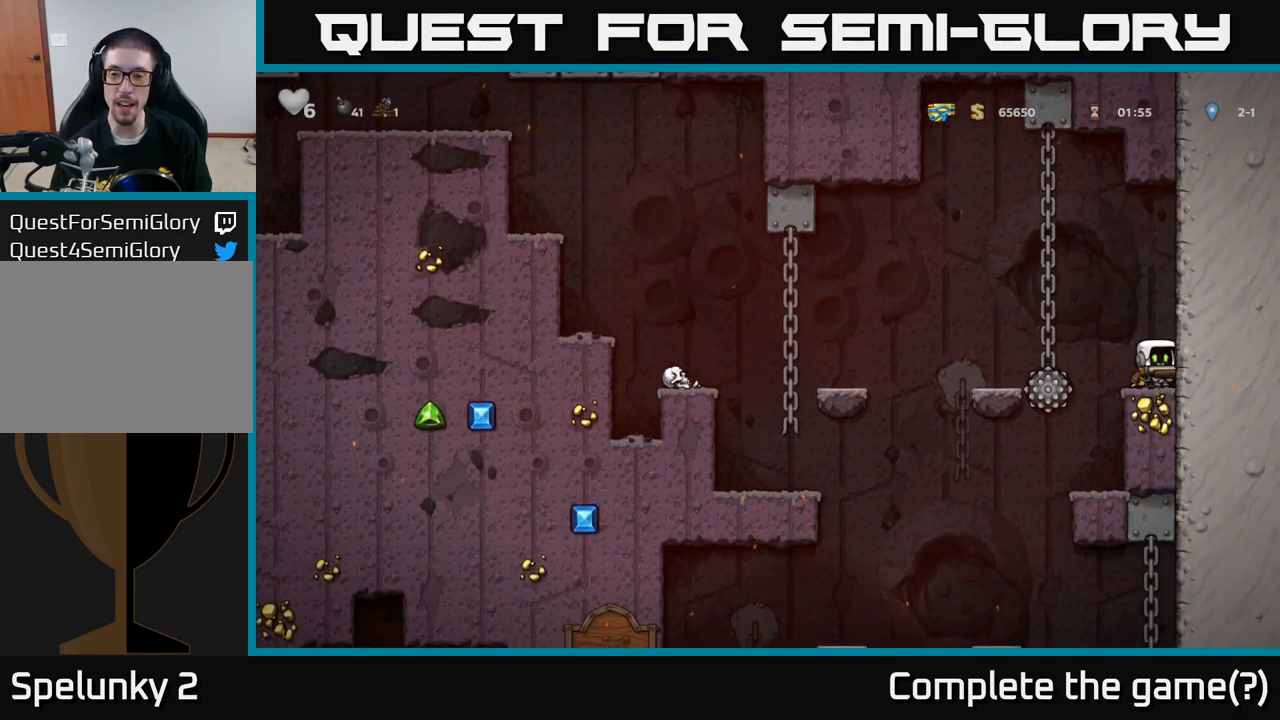
{"buttons": [], "left_stick": "center", "events": [[250, "left_stick", "left"], [416, "left_stick", "center"]]}
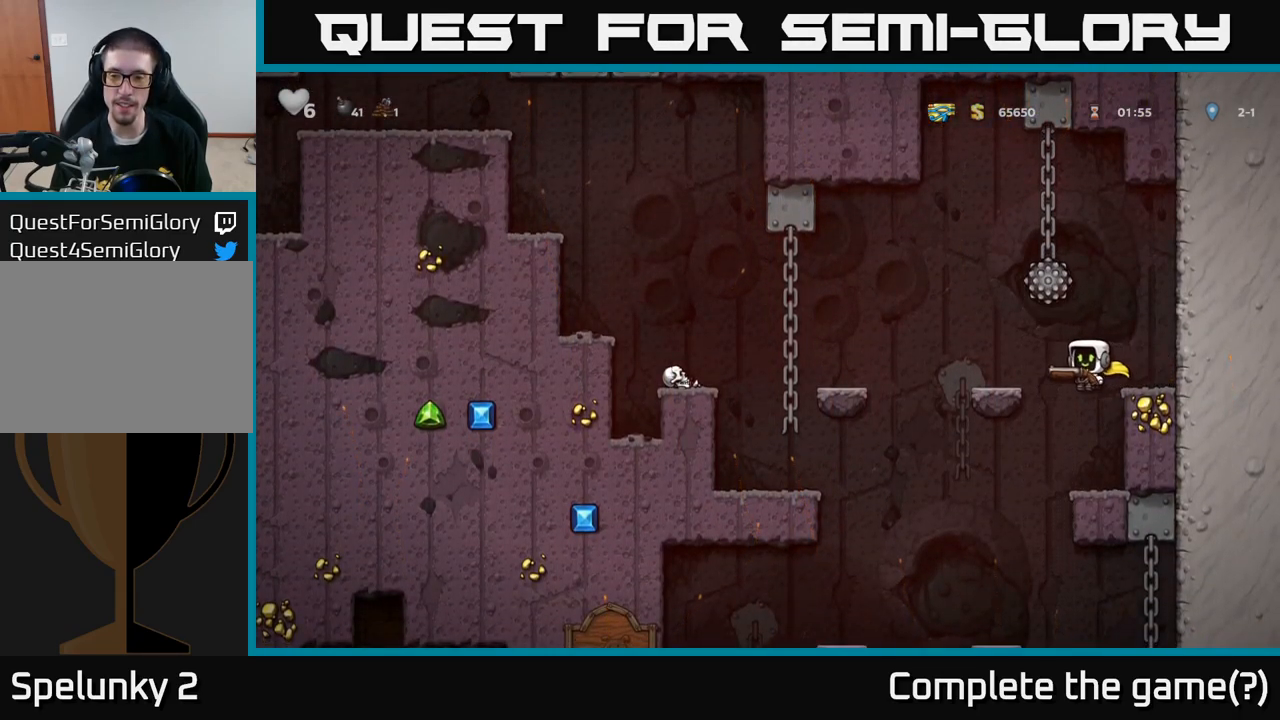
{"buttons": [], "left_stick": "center", "events": []}
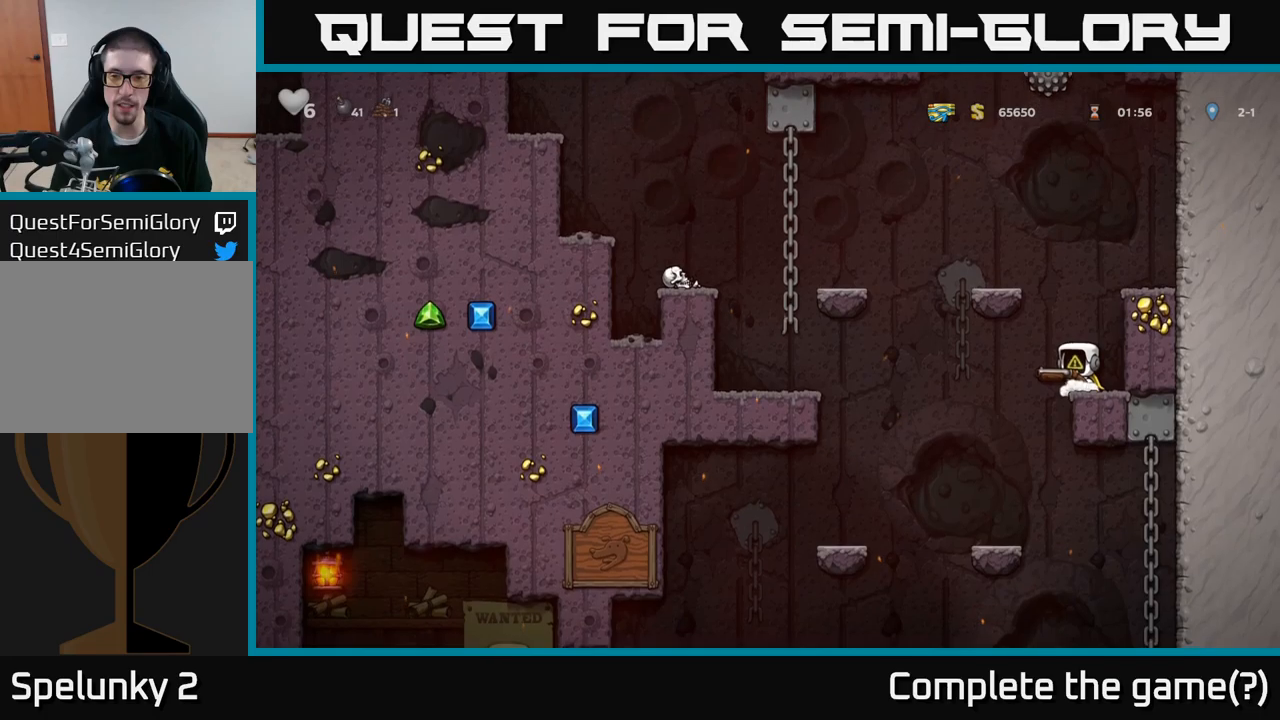
{"buttons": [], "left_stick": "center", "events": []}
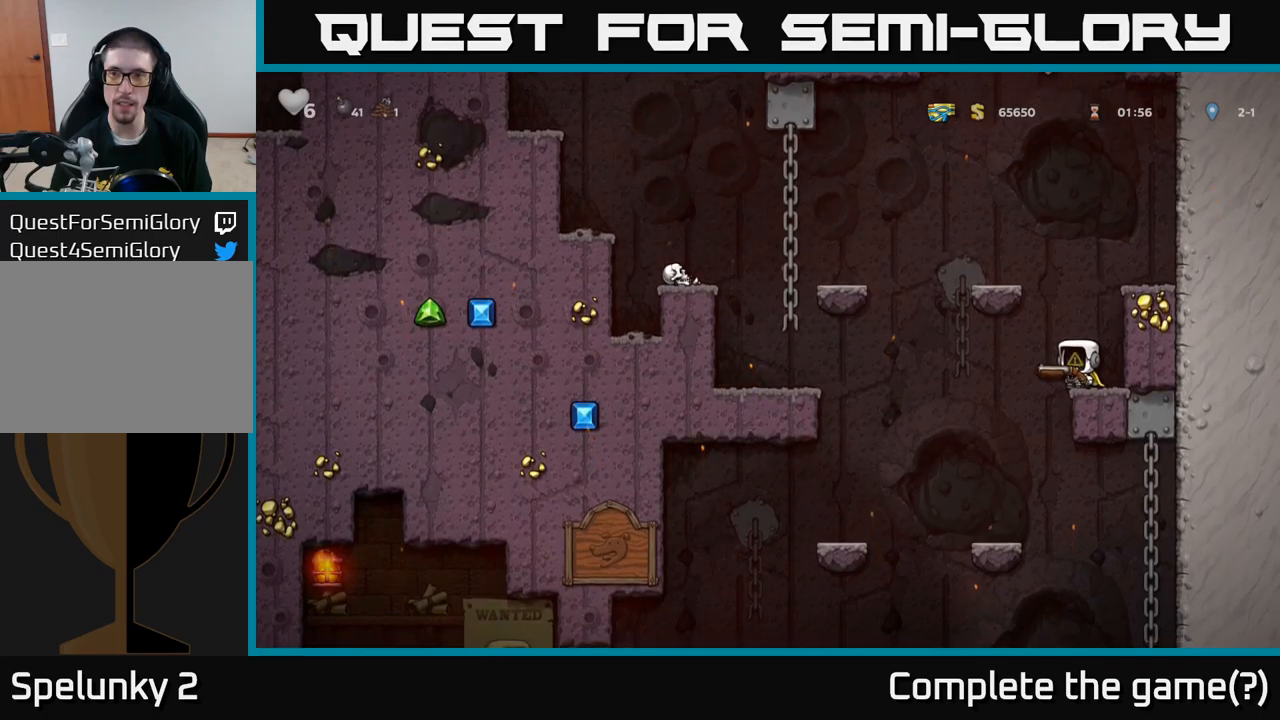
{"buttons": ["A"], "left_stick": "left", "events": [[417, "A", "down"], [450, "left_stick", "left"]]}
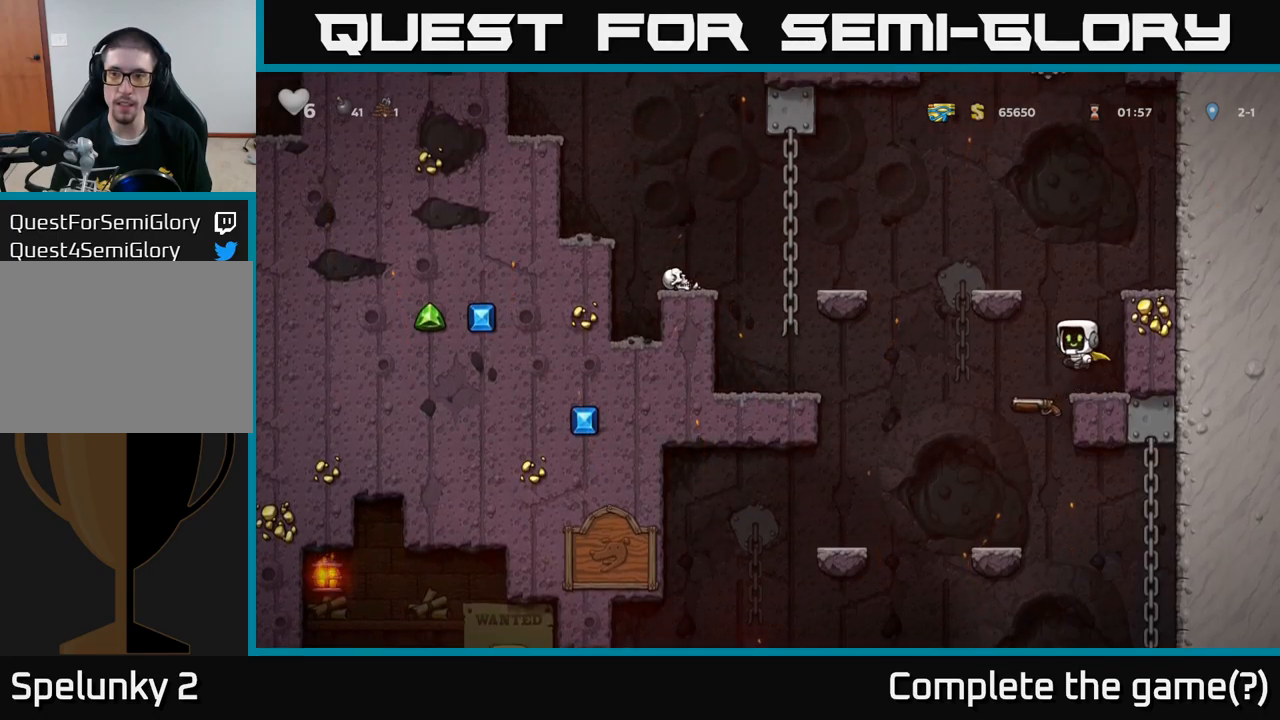
{"buttons": [], "left_stick": "center", "events": [[67, "left_stick", "right"], [117, "A", "up"], [283, "left_stick", "center"]]}
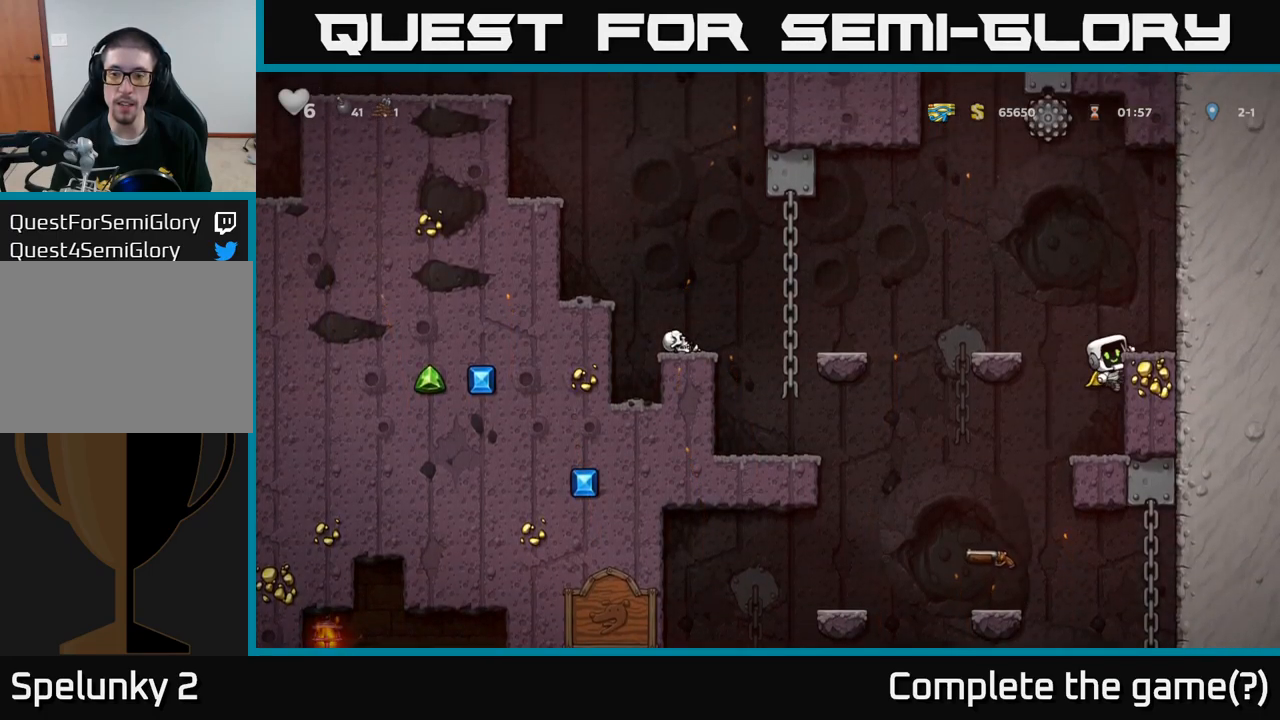
{"buttons": [], "left_stick": "center", "events": []}
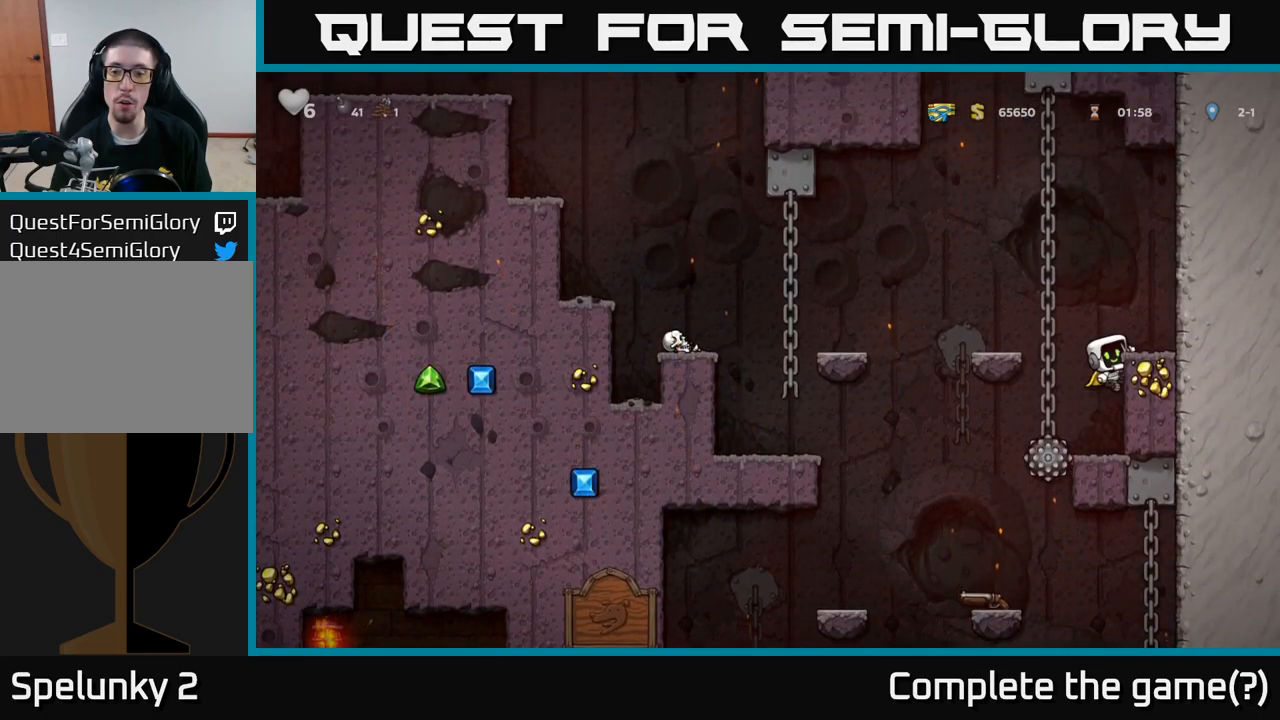
{"buttons": [], "left_stick": "center", "events": []}
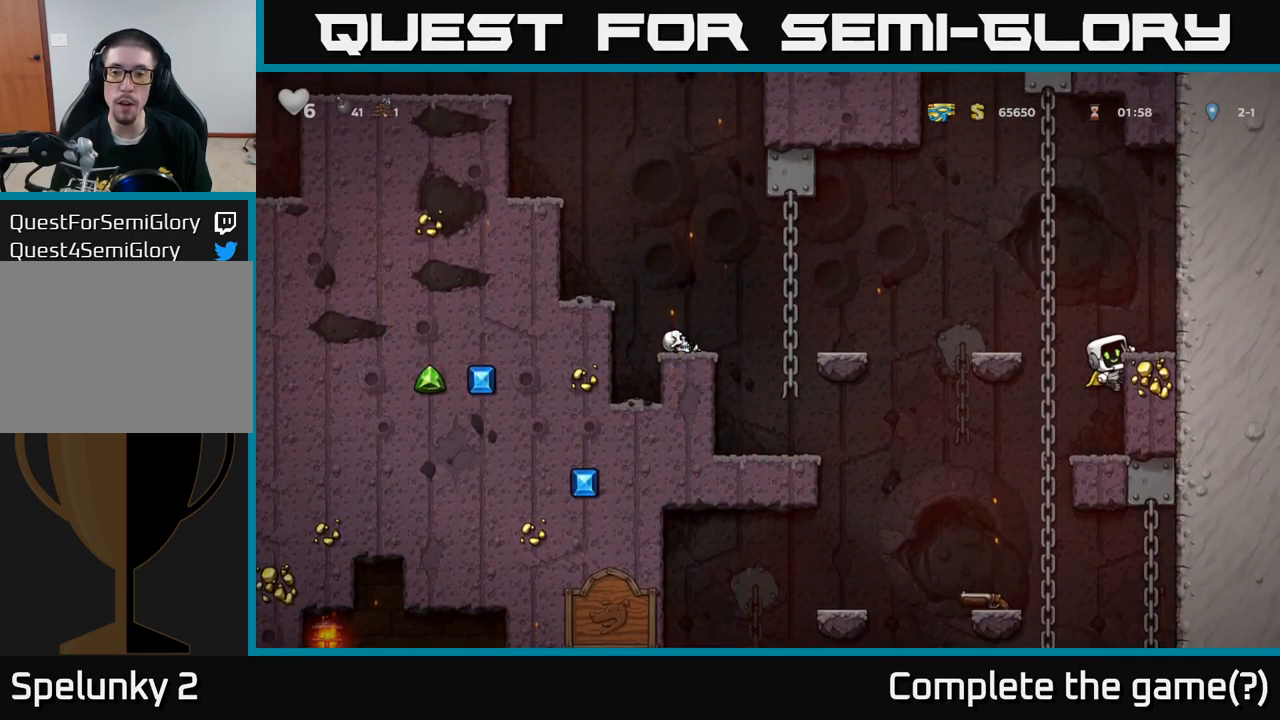
{"buttons": ["A"], "left_stick": "left", "events": [[283, "A", "down"], [300, "left_stick", "left"]]}
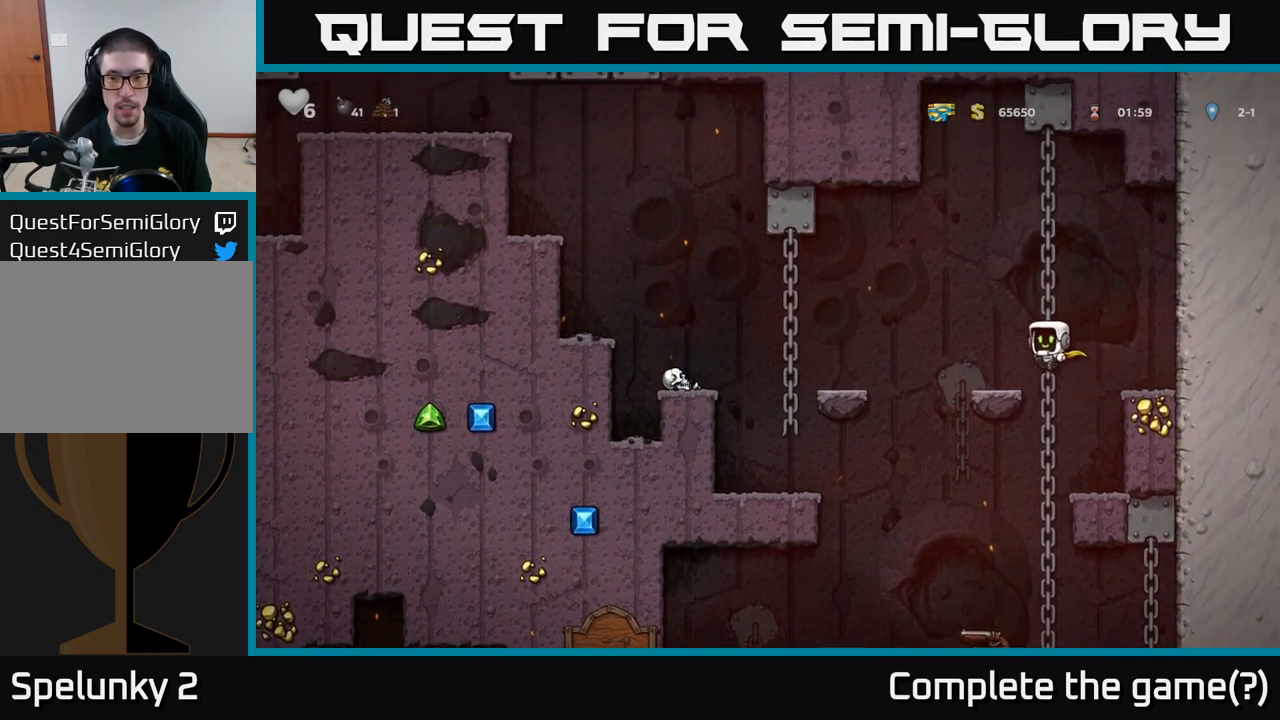
{"buttons": ["A"], "left_stick": "left"}
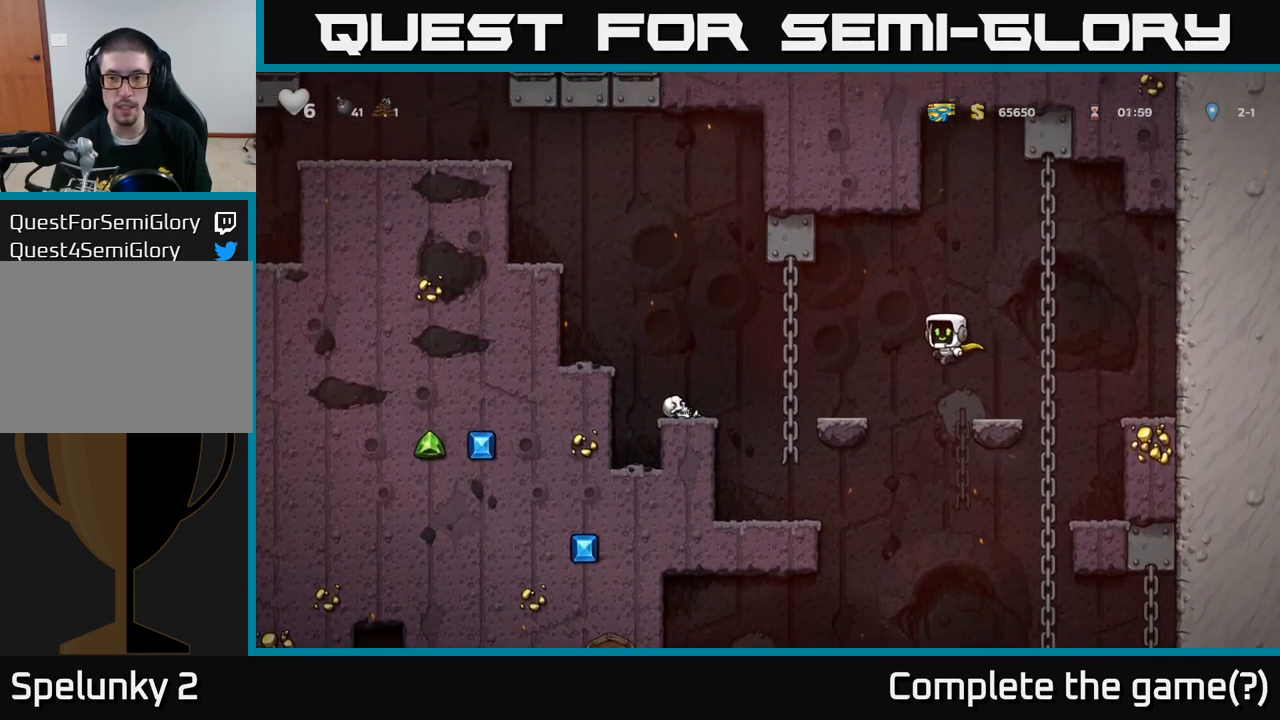
{"buttons": ["A"], "left_stick": "left", "events": [[233, "left_stick", "up-left"], [300, "A", "up"], [400, "left_stick", "left"], [417, "A", "down"]]}
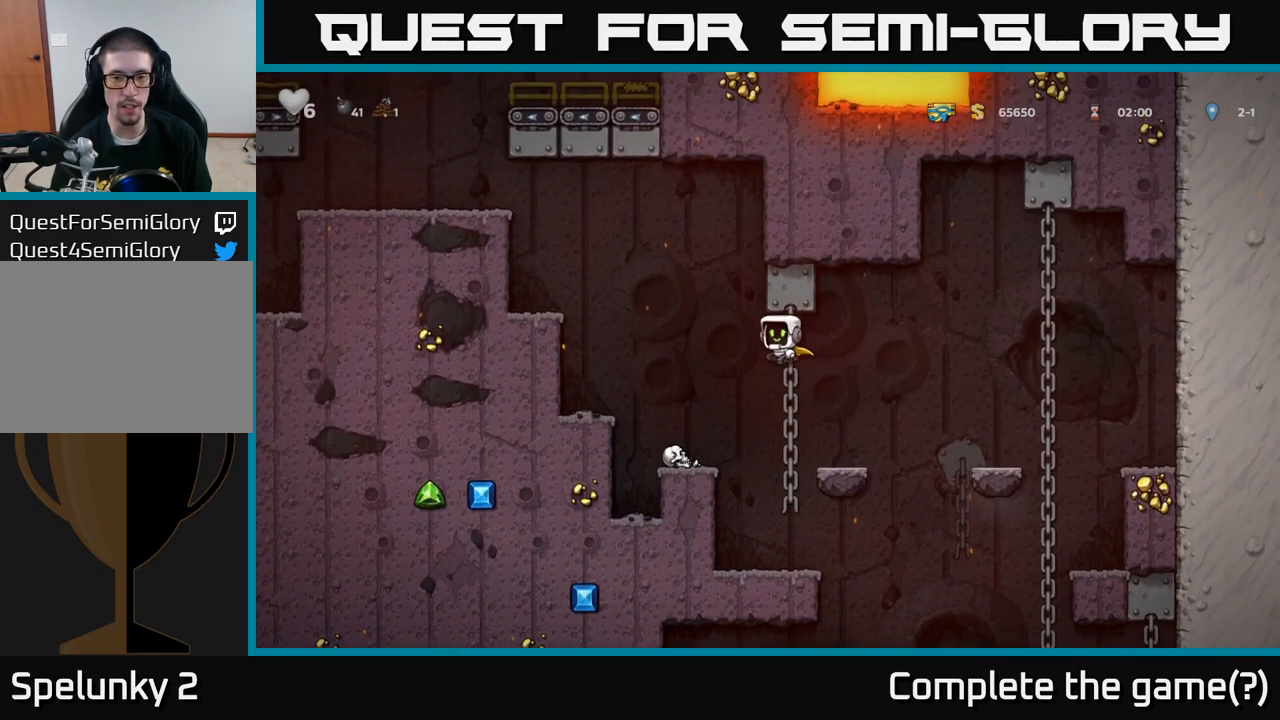
{"buttons": [], "left_stick": "up", "events": [[217, "A", "up"], [400, "left_stick", "up"]]}